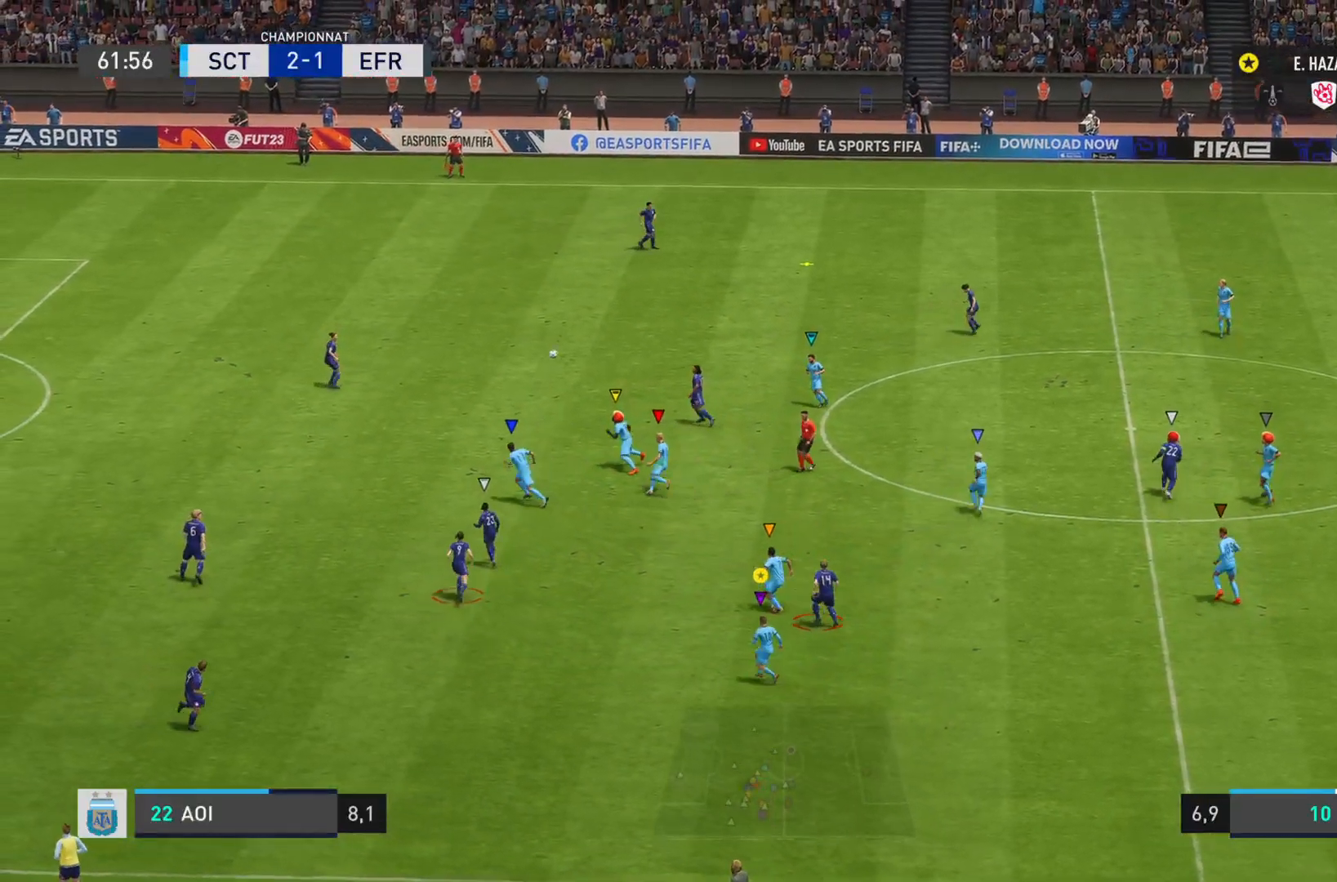
Gameplay with a controller (PlayStation layout); each line is a JSON object with the inputs held at the frame after it. "events" lists button and stick changes between this image and that frame as [ms after this image, input, new state], when the widget could be followed in between. Not read: L3 R3.
{"buttons": ["L2", "R2"], "left_stick": "down-right", "right_stick": "right", "events": [[34, "left_stick", "down"], [117, "right_stick", "center"], [134, "R2", "up"], [184, "left_stick", "down-right"], [334, "R2", "down"], [401, "right_stick", "right"]]}
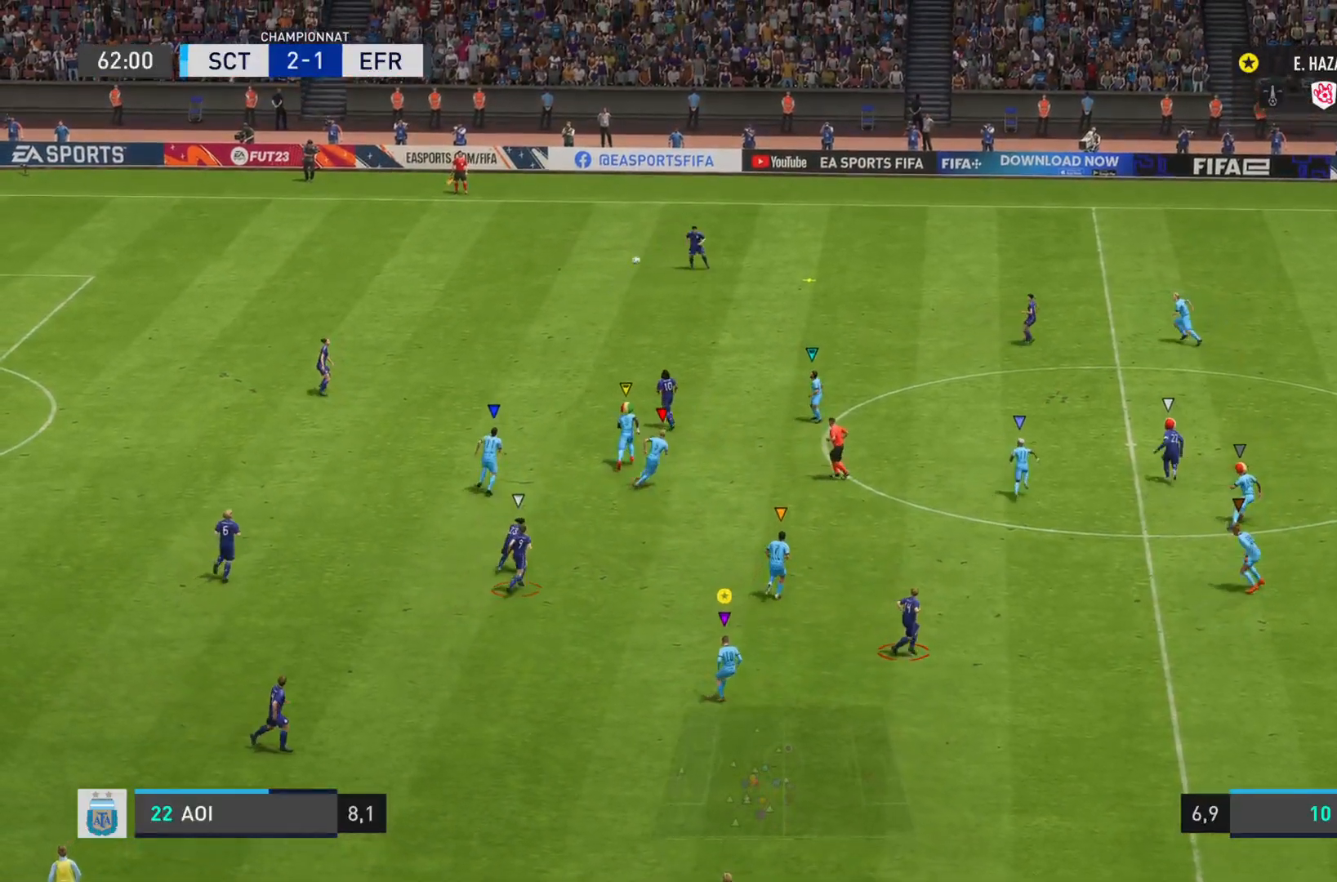
{"buttons": ["L1", "R1"], "left_stick": "right", "right_stick": "right", "events": [[150, "left_stick", "right"], [167, "L2", "up"], [250, "R2", "up"], [384, "L1", "down"], [450, "R1", "down"]]}
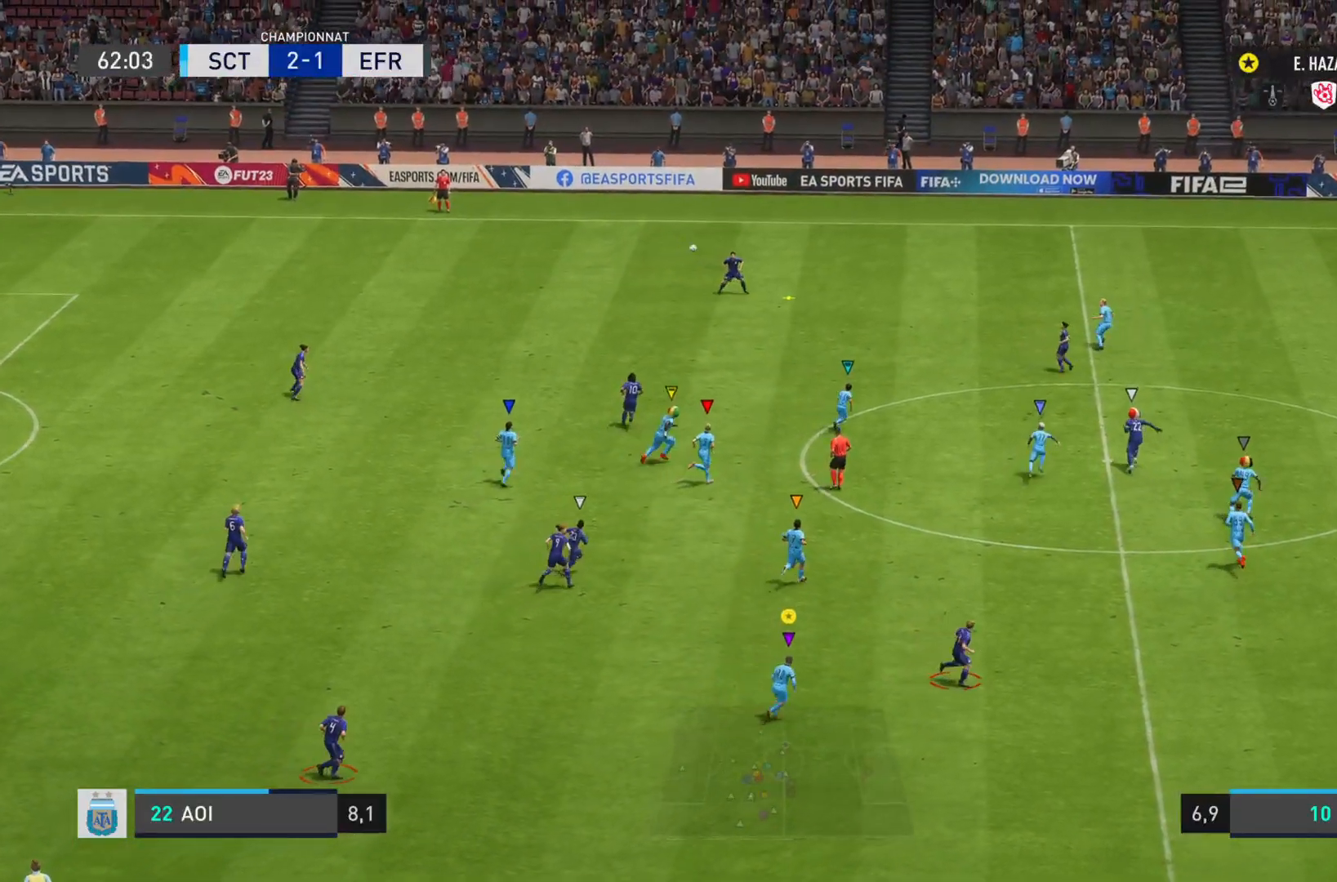
{"buttons": ["L1", "R2"], "left_stick": "right", "right_stick": "right", "events": [[84, "R1", "up"], [317, "R2", "down"]]}
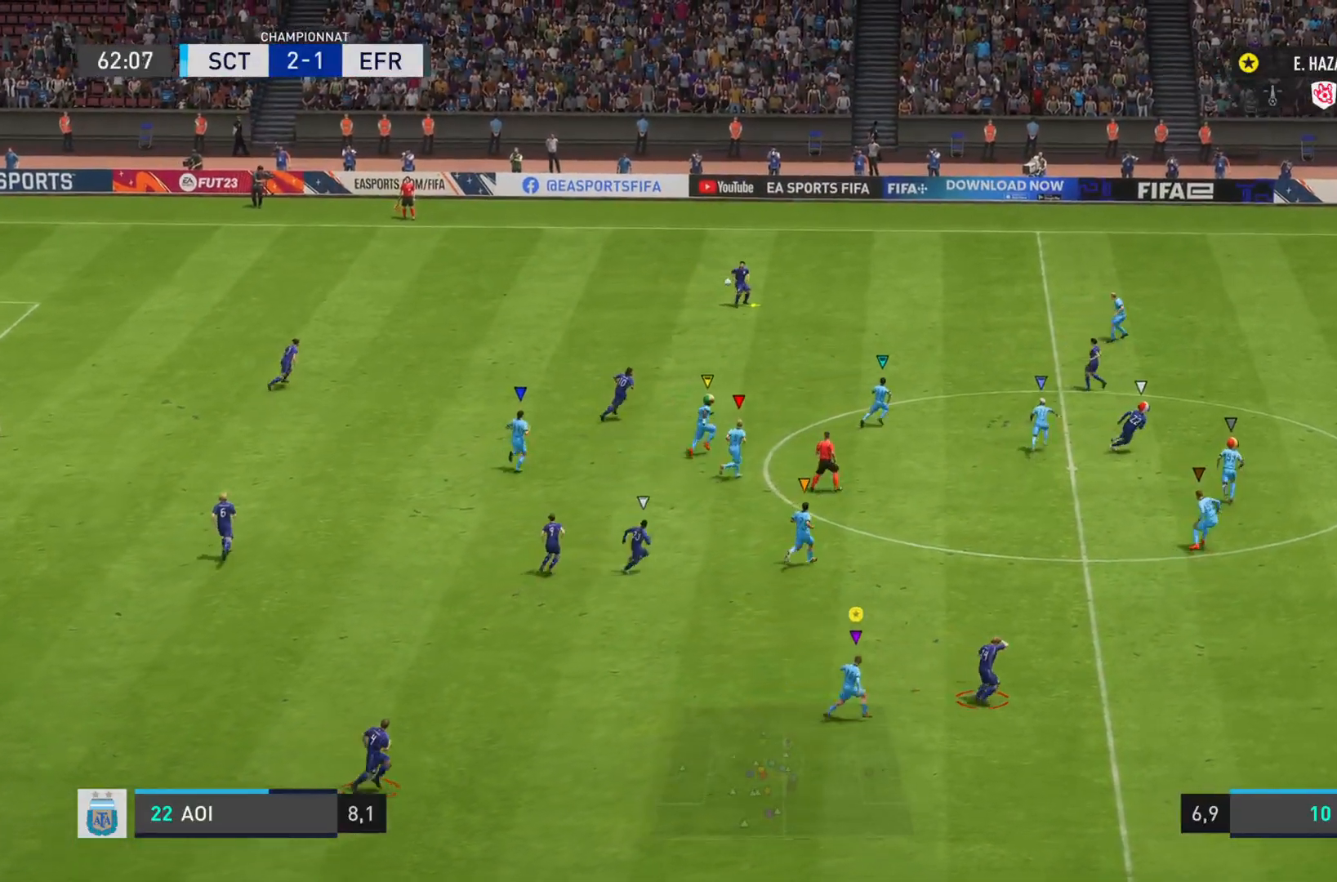
{"buttons": ["R2"], "left_stick": "right", "right_stick": "right", "events": [[167, "L1", "up"]]}
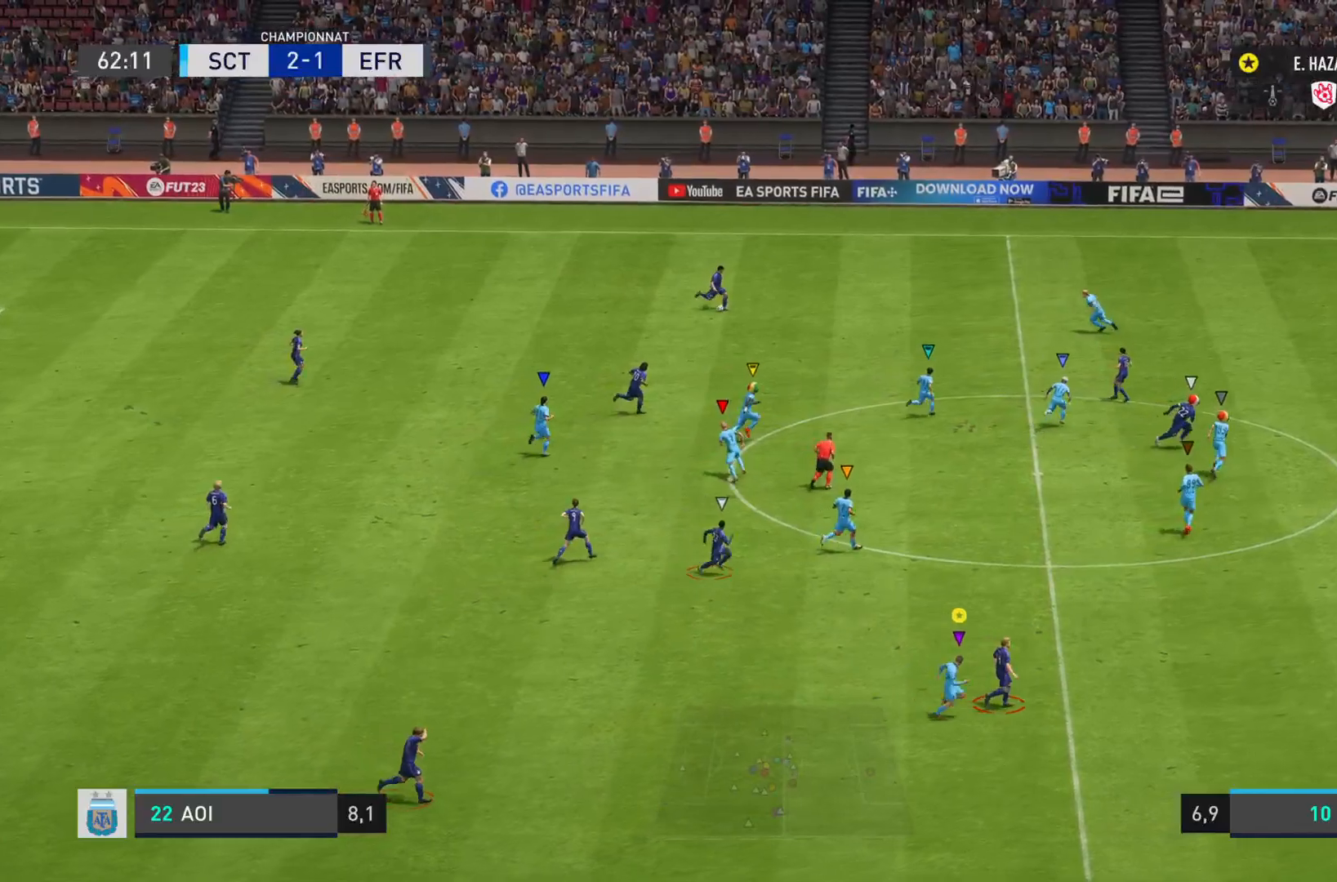
{"buttons": ["R2"], "left_stick": "right", "right_stick": "right", "events": []}
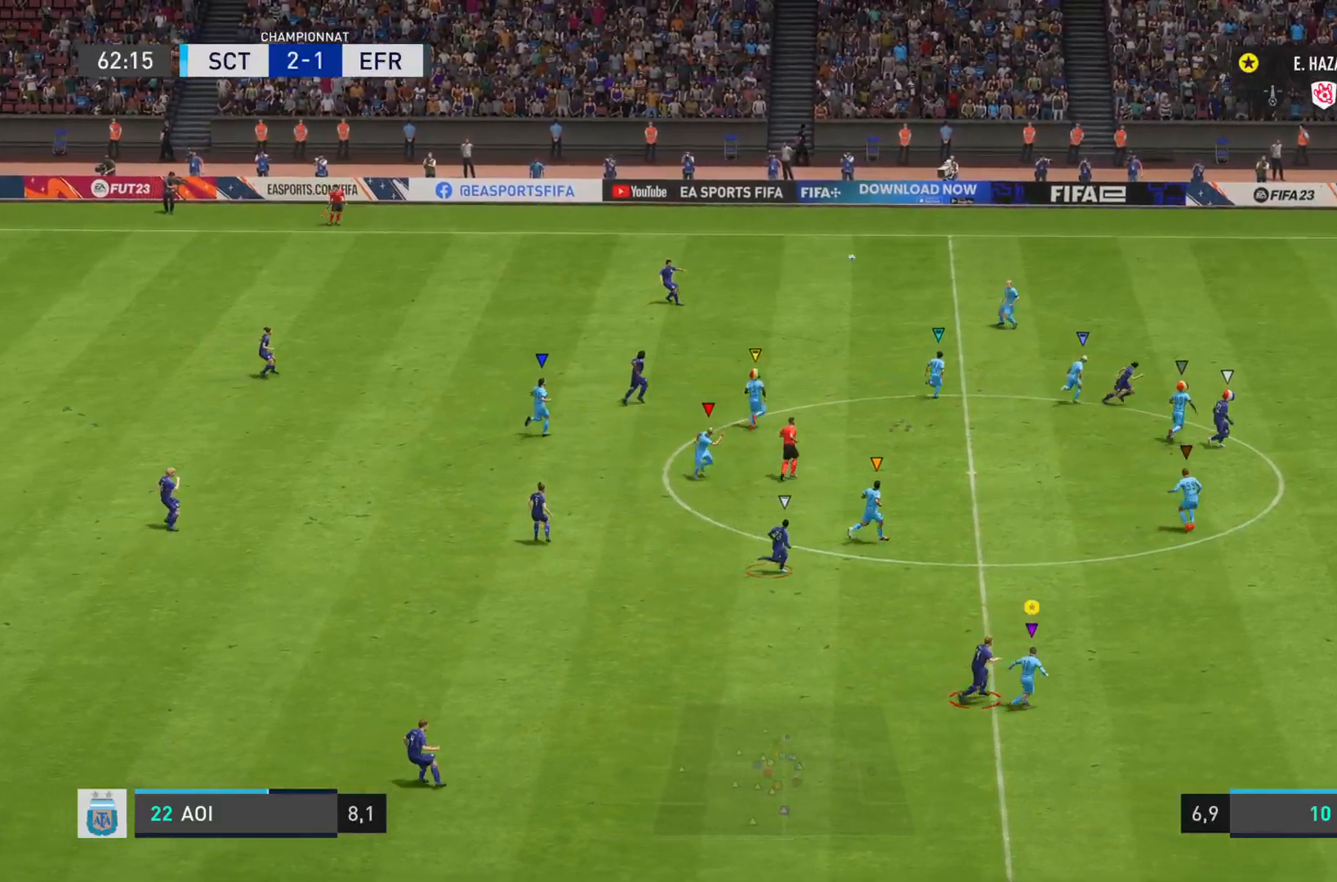
{"buttons": ["R2"], "left_stick": "right", "right_stick": "right", "events": []}
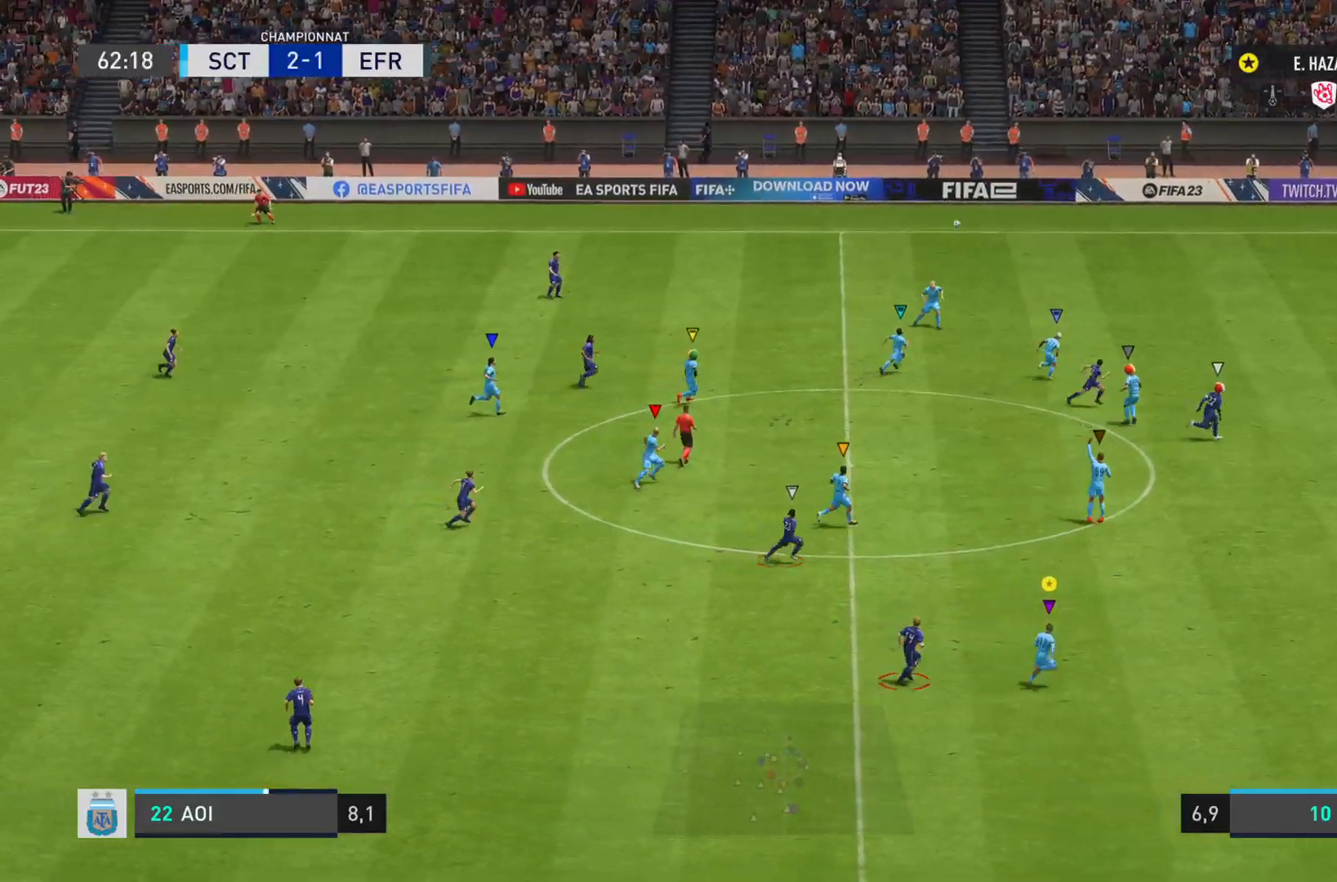
{"buttons": ["L1", "R2"], "left_stick": "right", "right_stick": "right", "events": [[183, "L1", "down"]]}